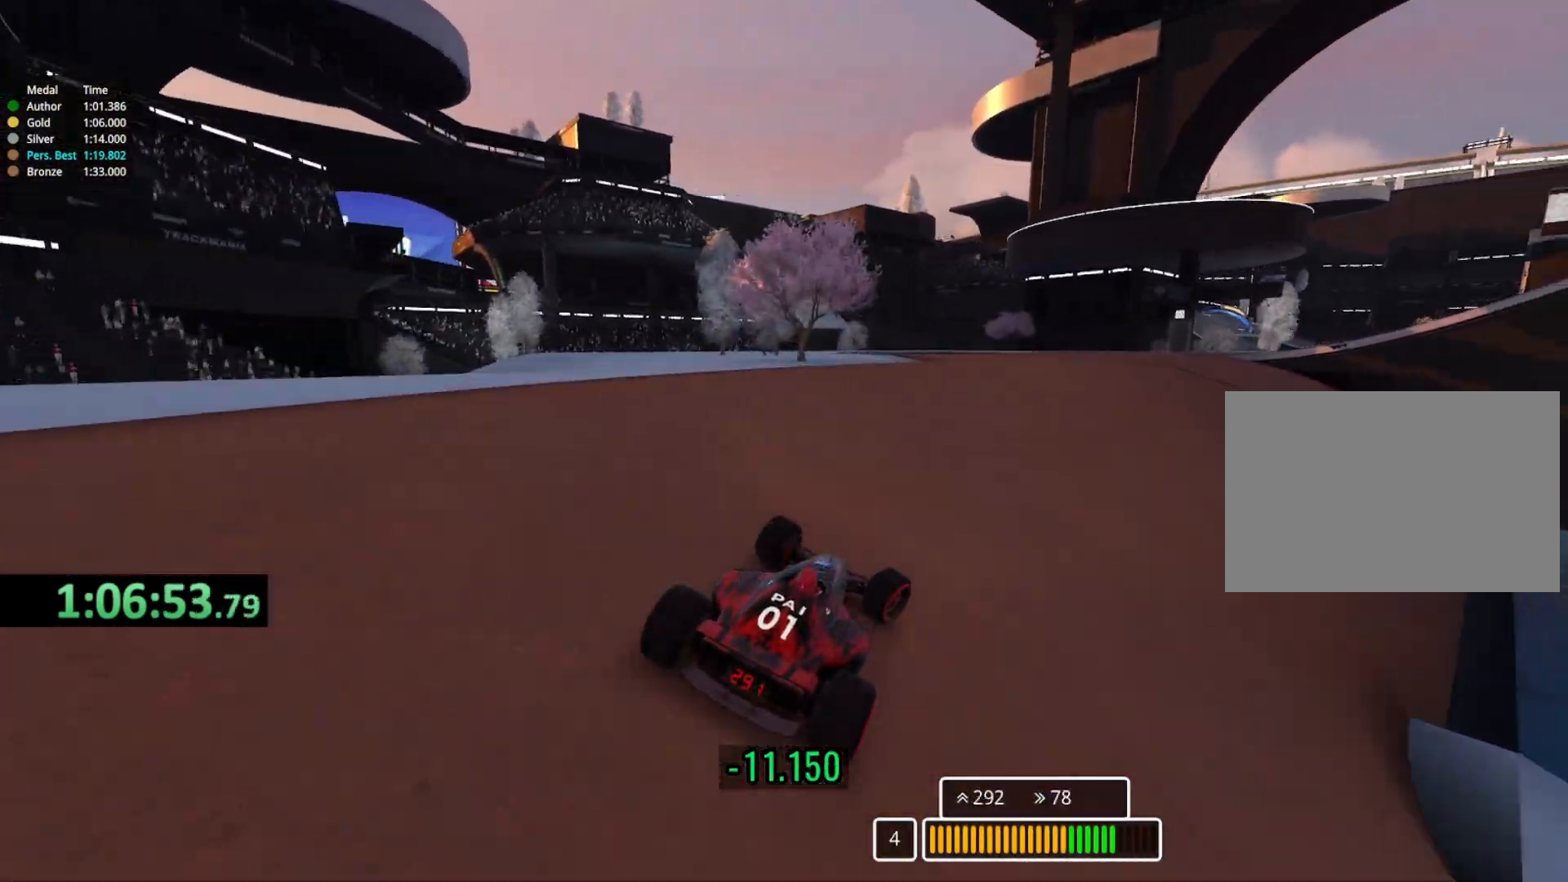
Gameplay with keyboard; each line is a JSON object with the keys held at the frame after it. "events" lists presses ("down") and releases ("up") of "down", "left", "right" and "up" between this image and that frame as [ms after this image, input, new state], when the widget could be followed in between. No other keys are recorded. Mouse input is not recorded.
{"keys": ["up"], "events": [[467, "right", "up"]]}
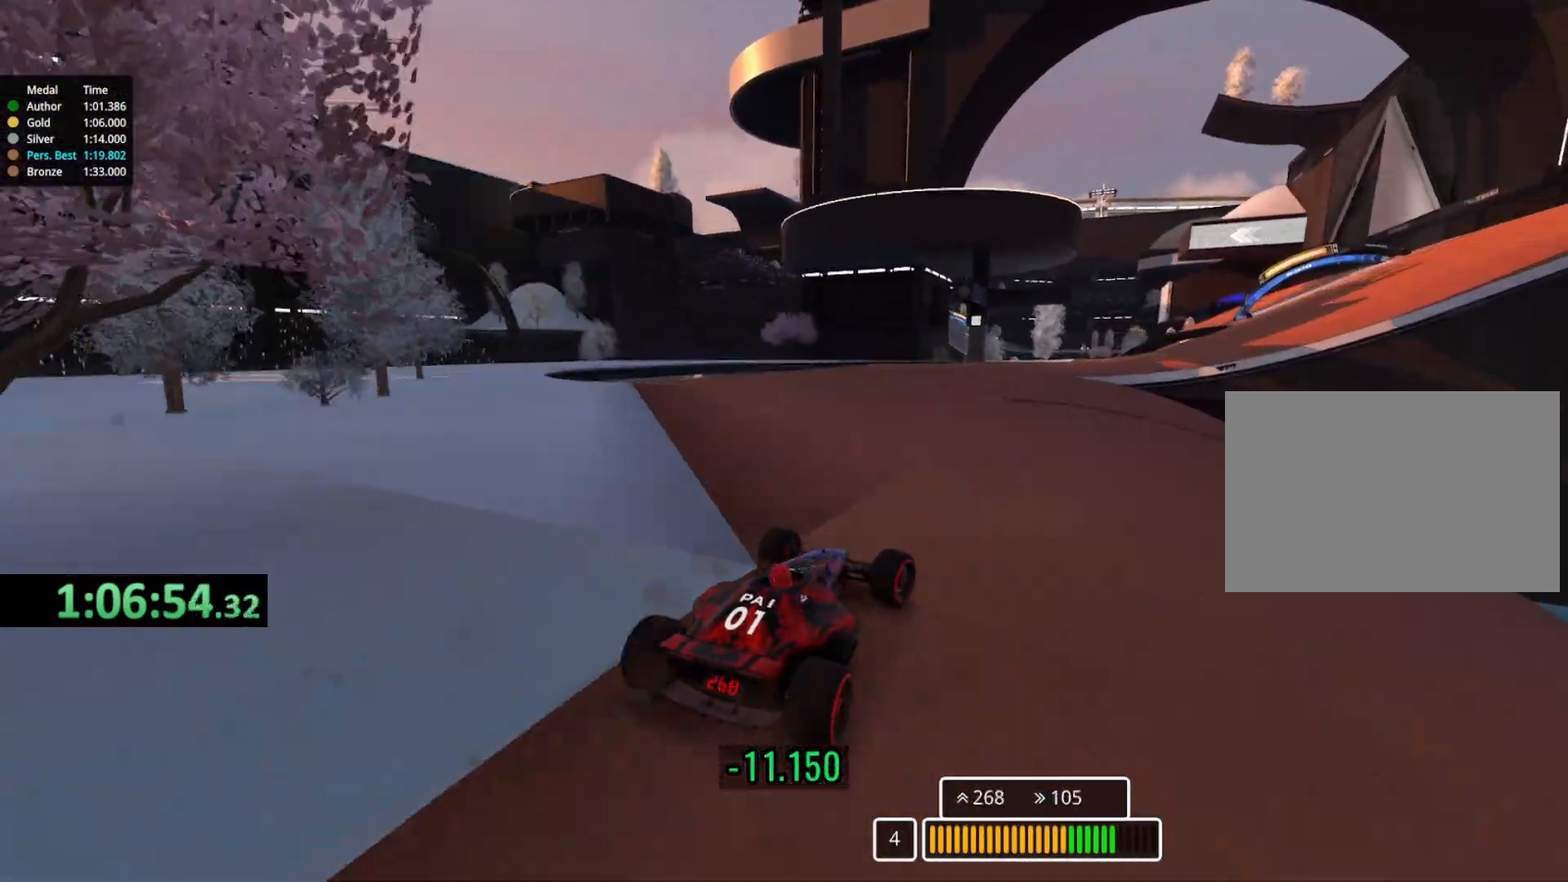
{"keys": ["up"], "events": [[100, "right", "down"], [400, "right", "up"]]}
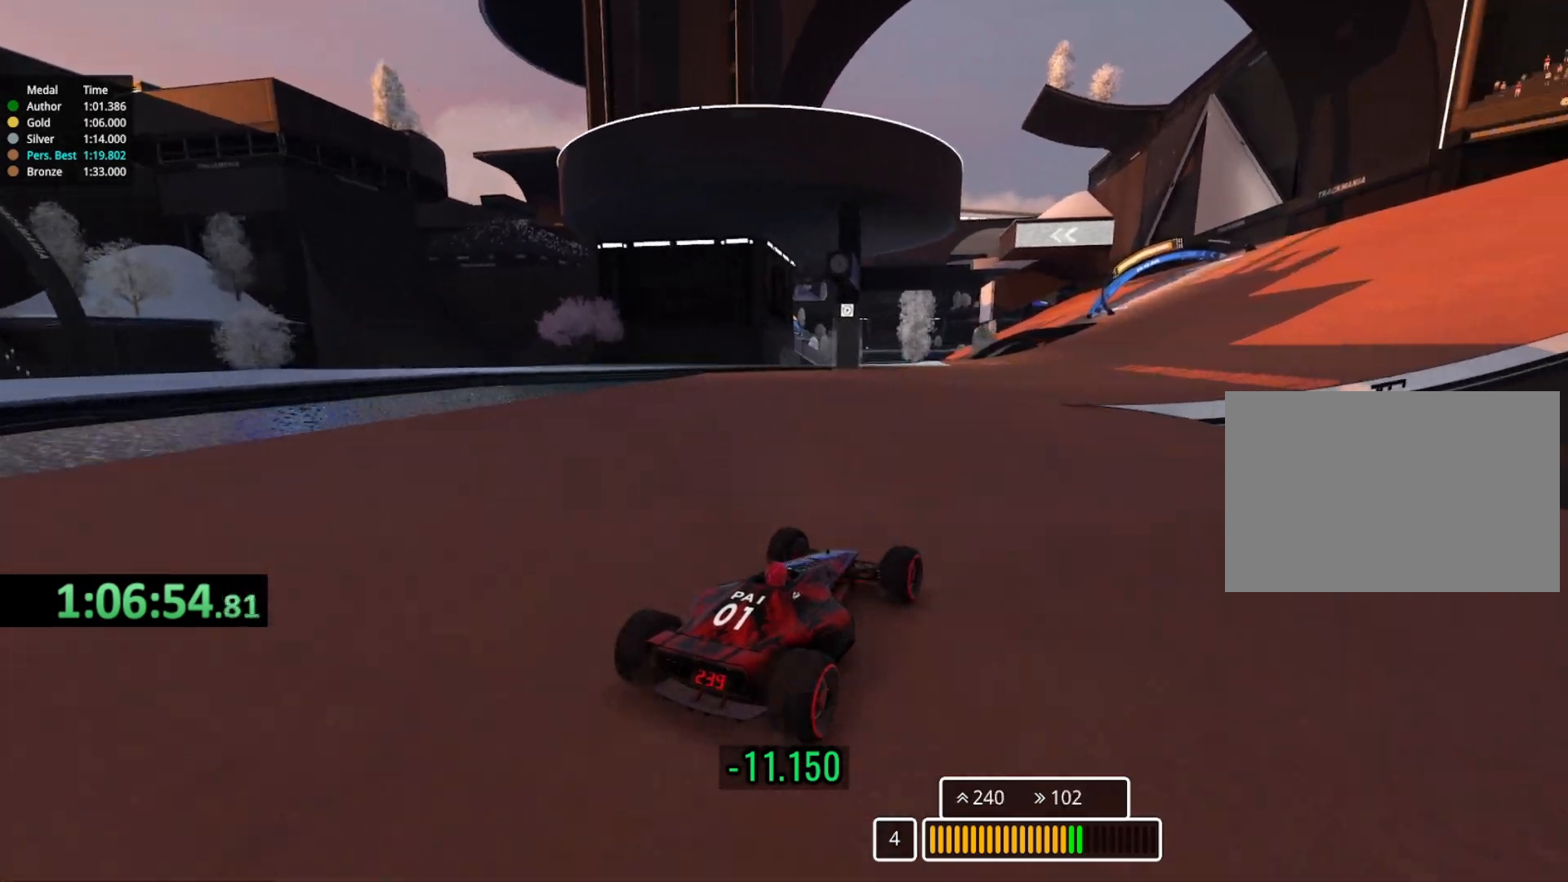
{"keys": ["right", "up"], "events": [[33, "right", "down"], [217, "right", "up"], [467, "right", "down"]]}
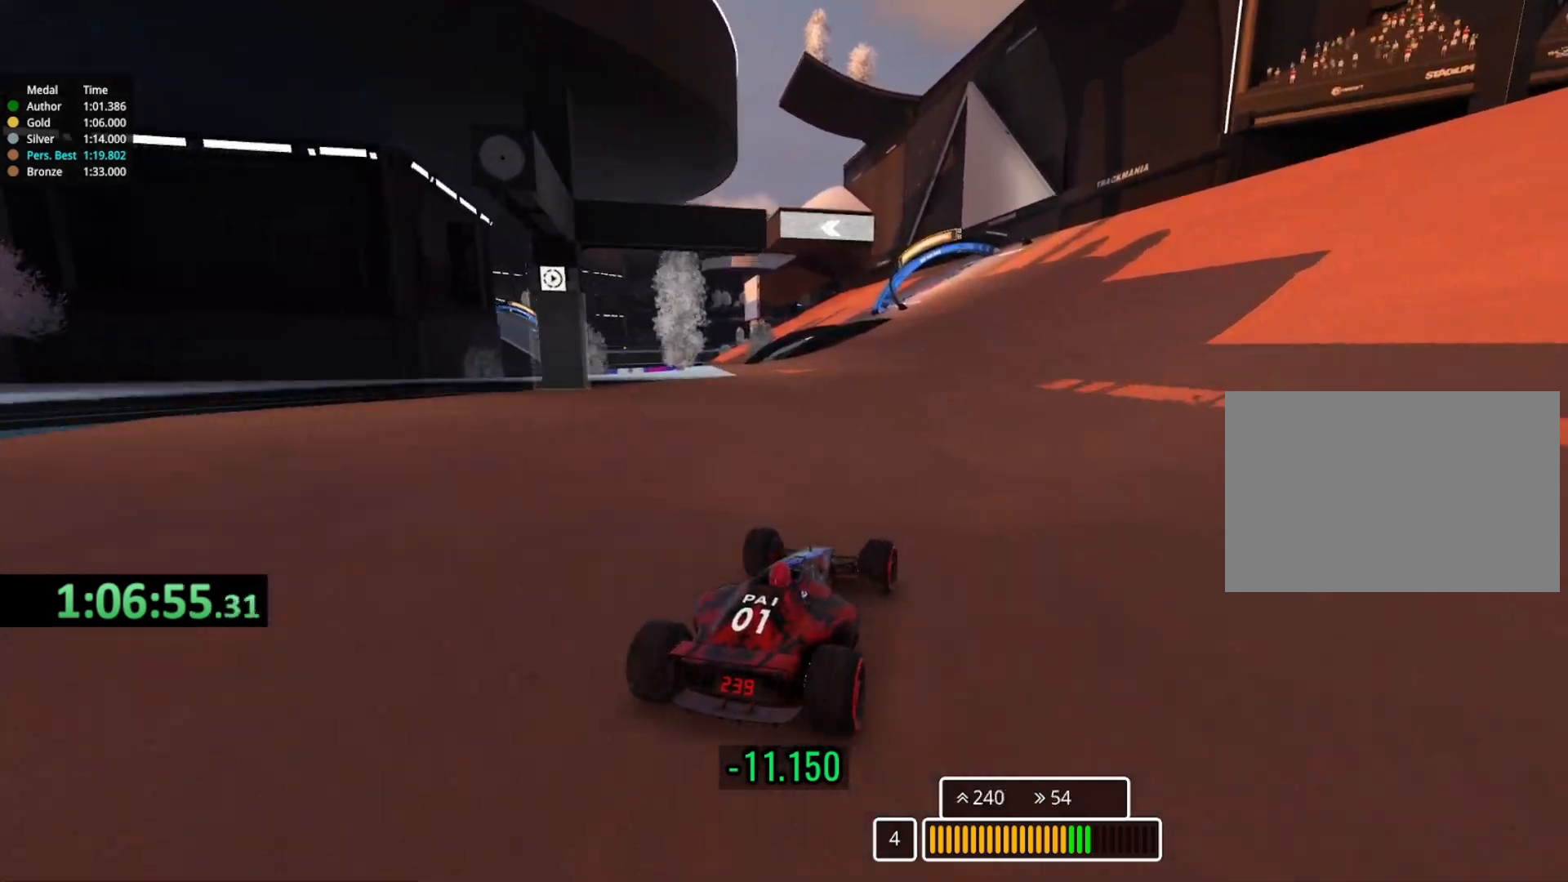
{"keys": ["up"], "events": [[83, "right", "up"], [283, "right", "down"], [433, "right", "up"]]}
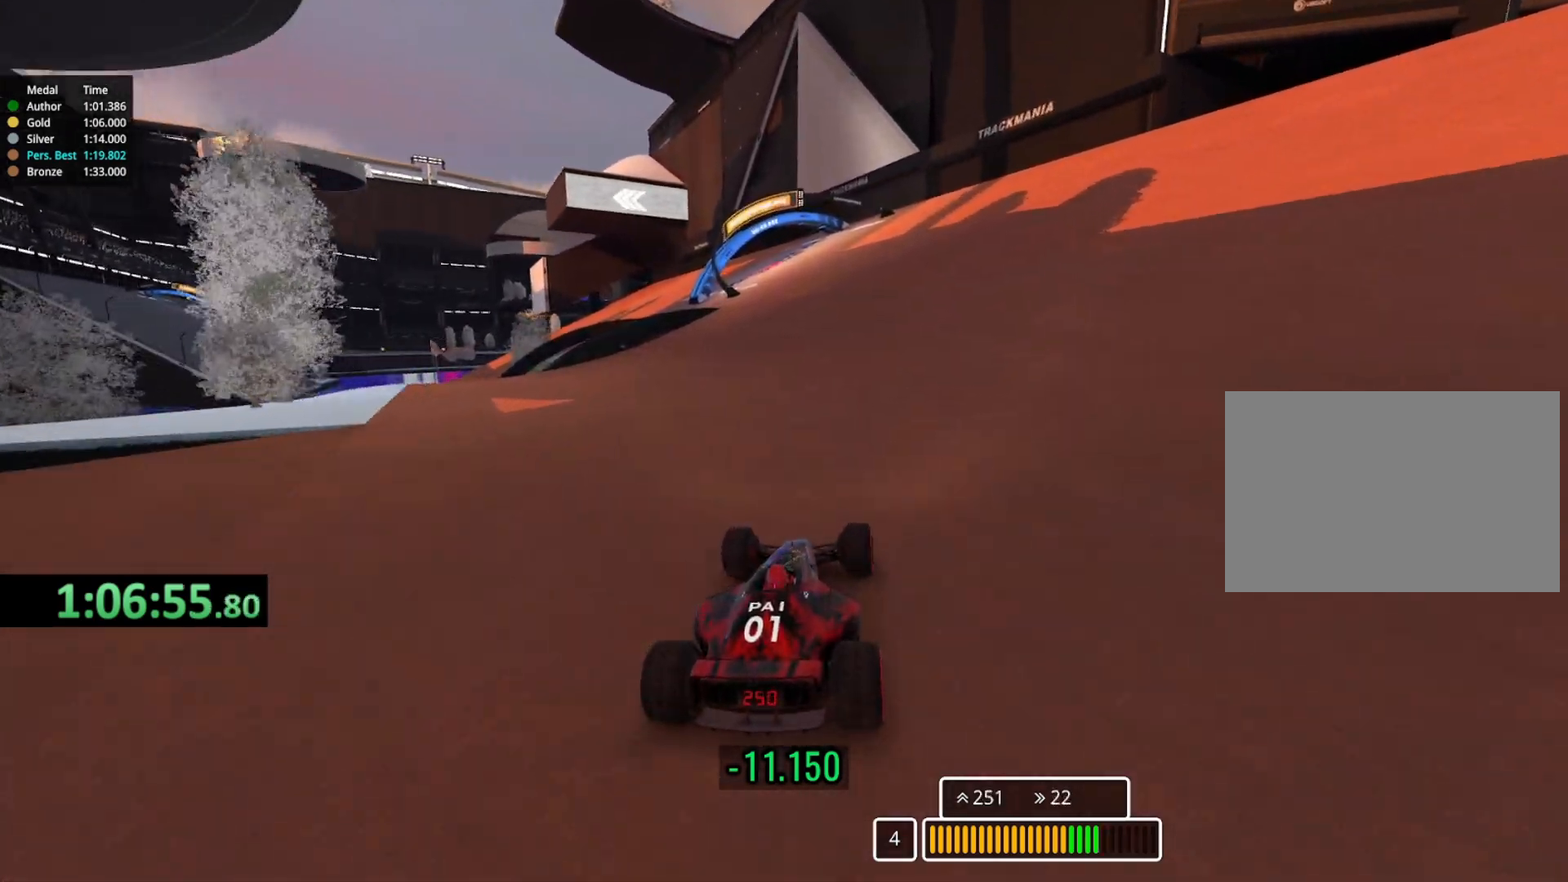
{"keys": ["left", "up"], "events": [[183, "left", "down"]]}
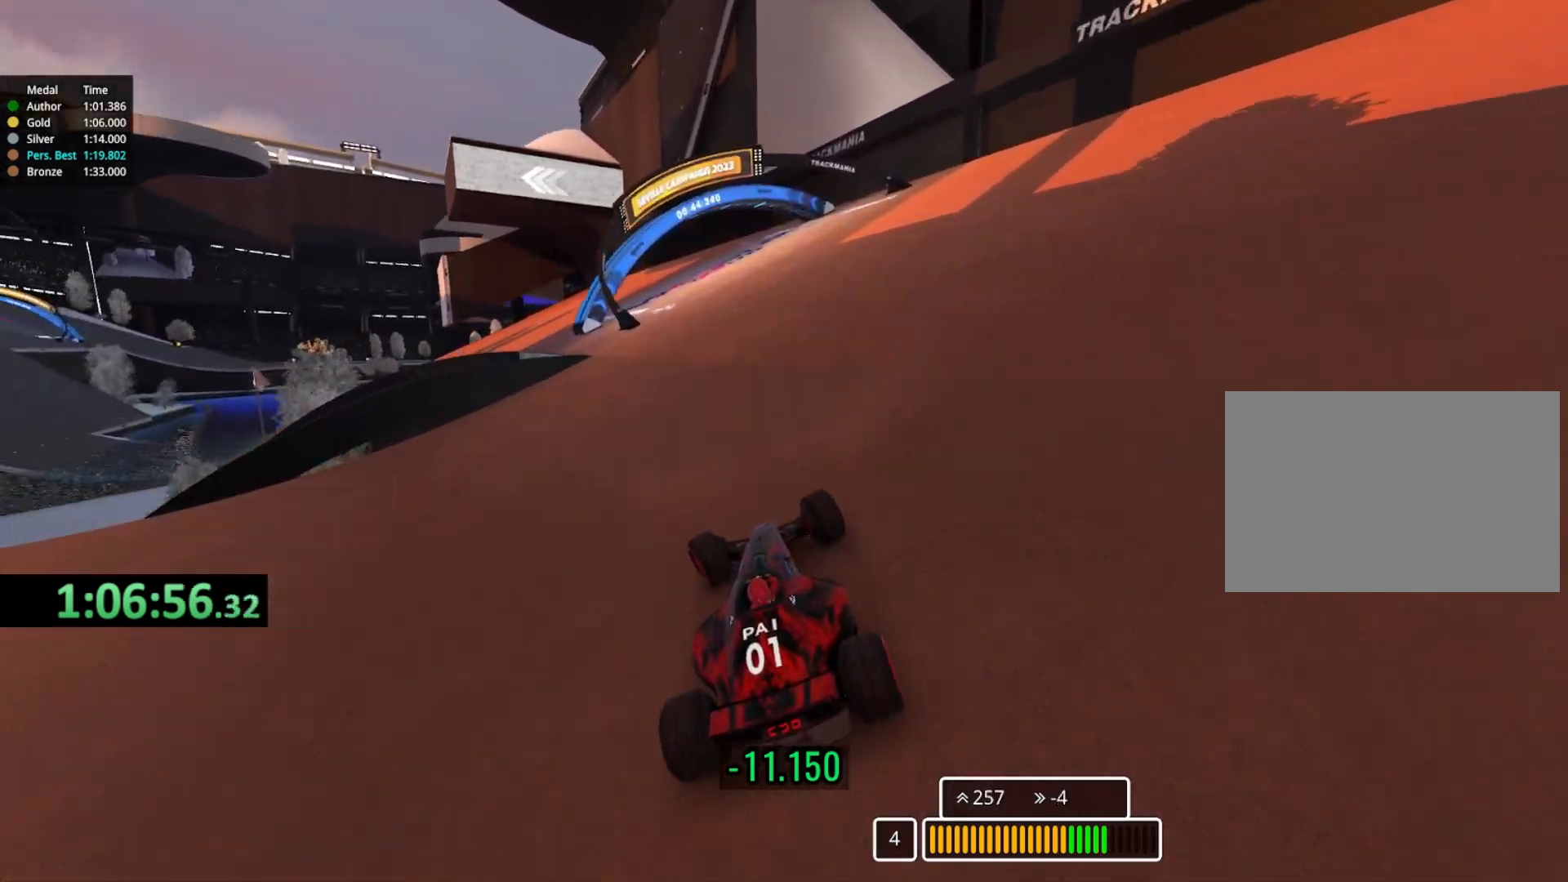
{"keys": ["left", "up"], "events": [[217, "left", "up"], [233, "left", "down"]]}
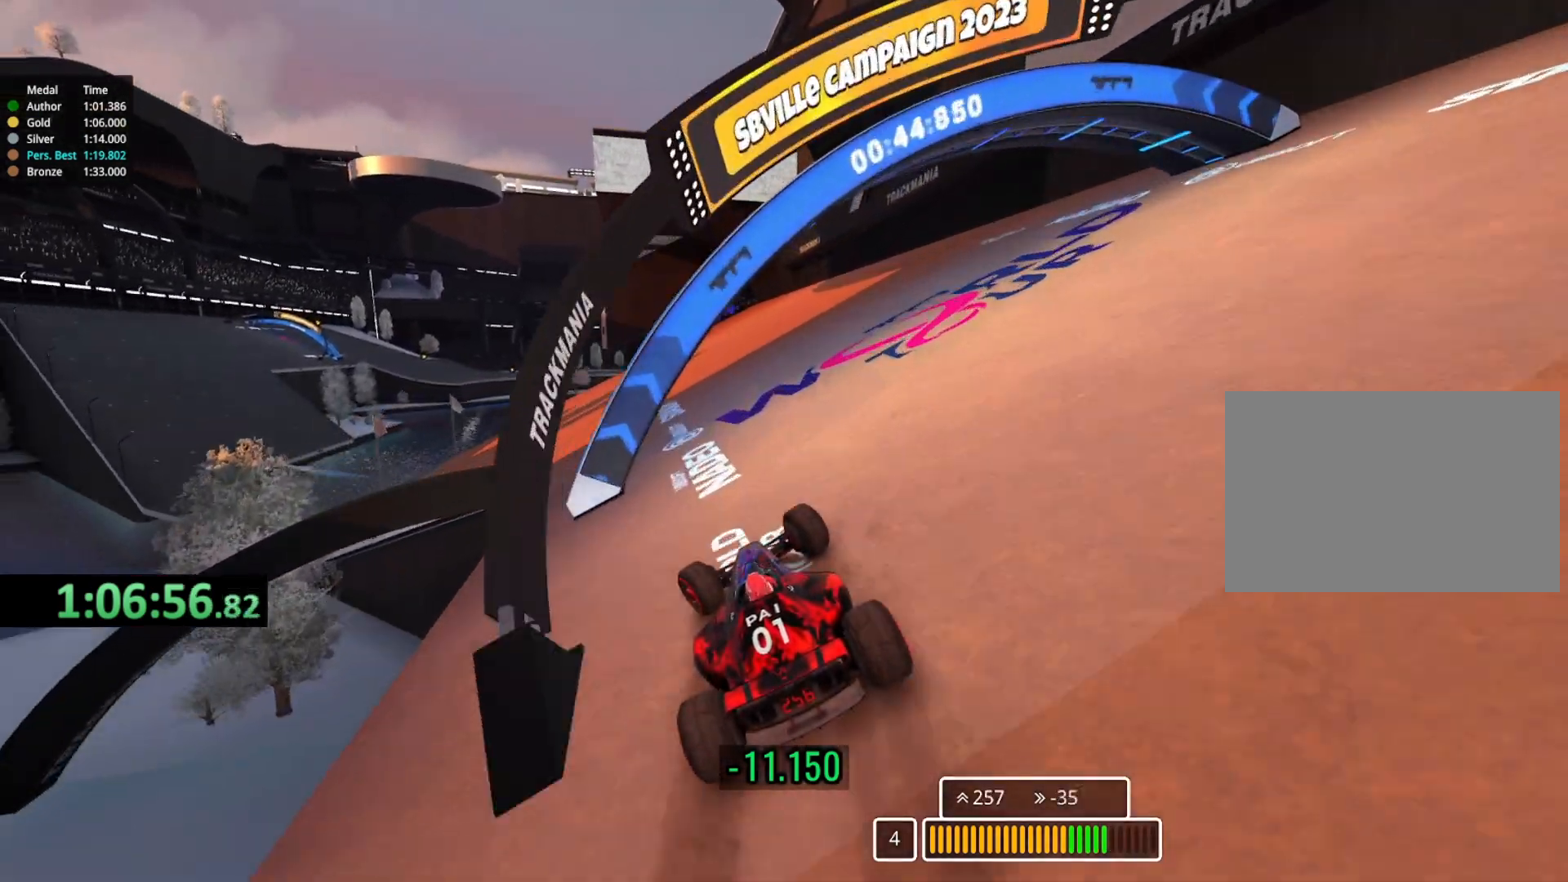
{"keys": ["left", "up"], "events": []}
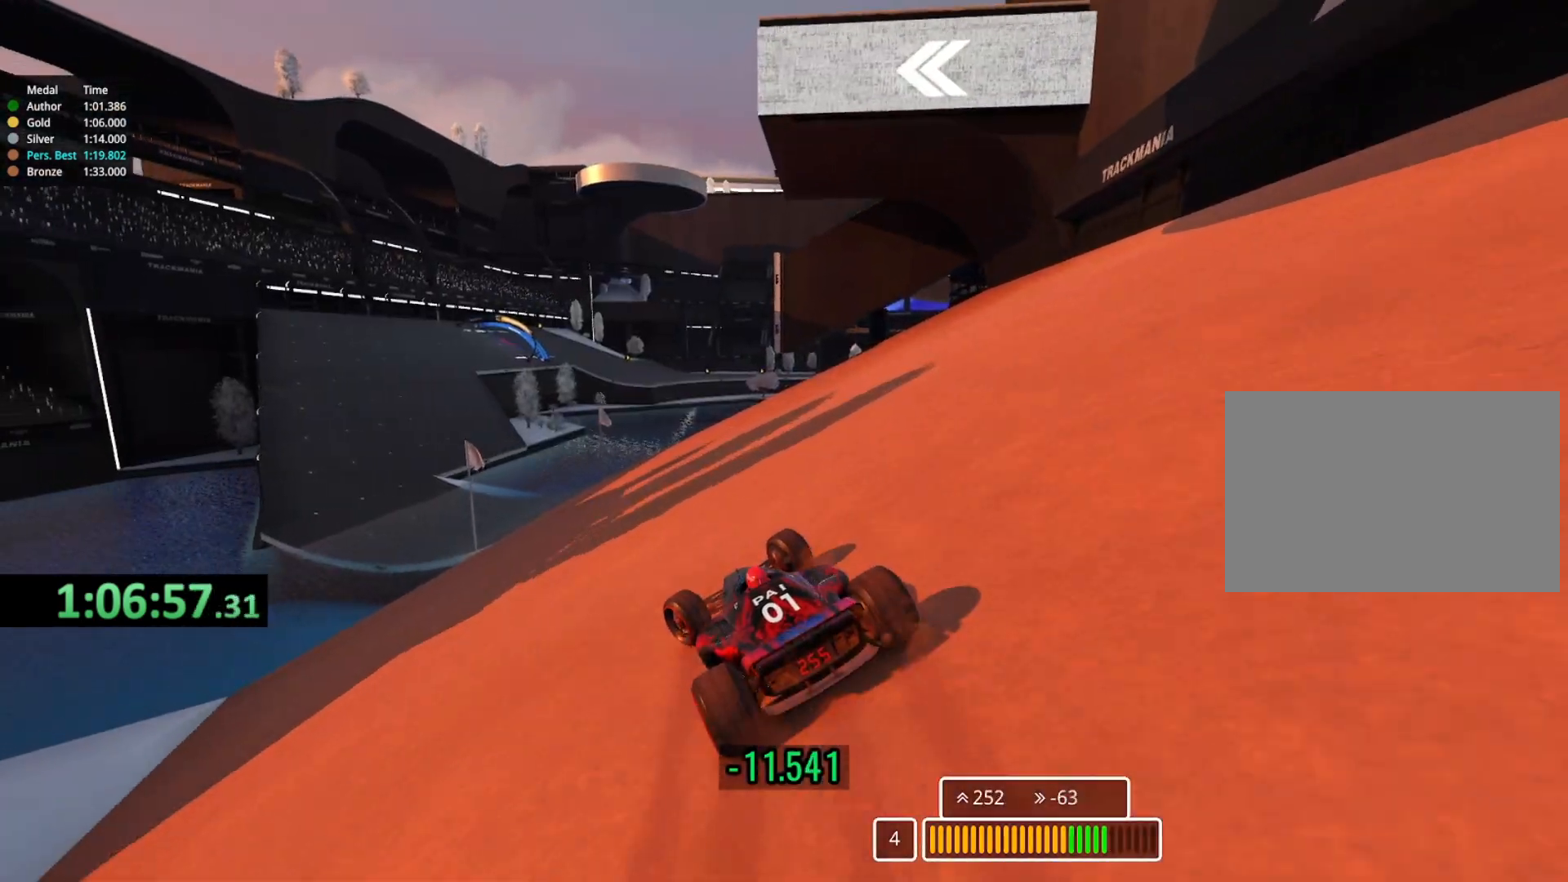
{"keys": ["left", "up"], "events": [[400, "left", "up"], [483, "left", "down"]]}
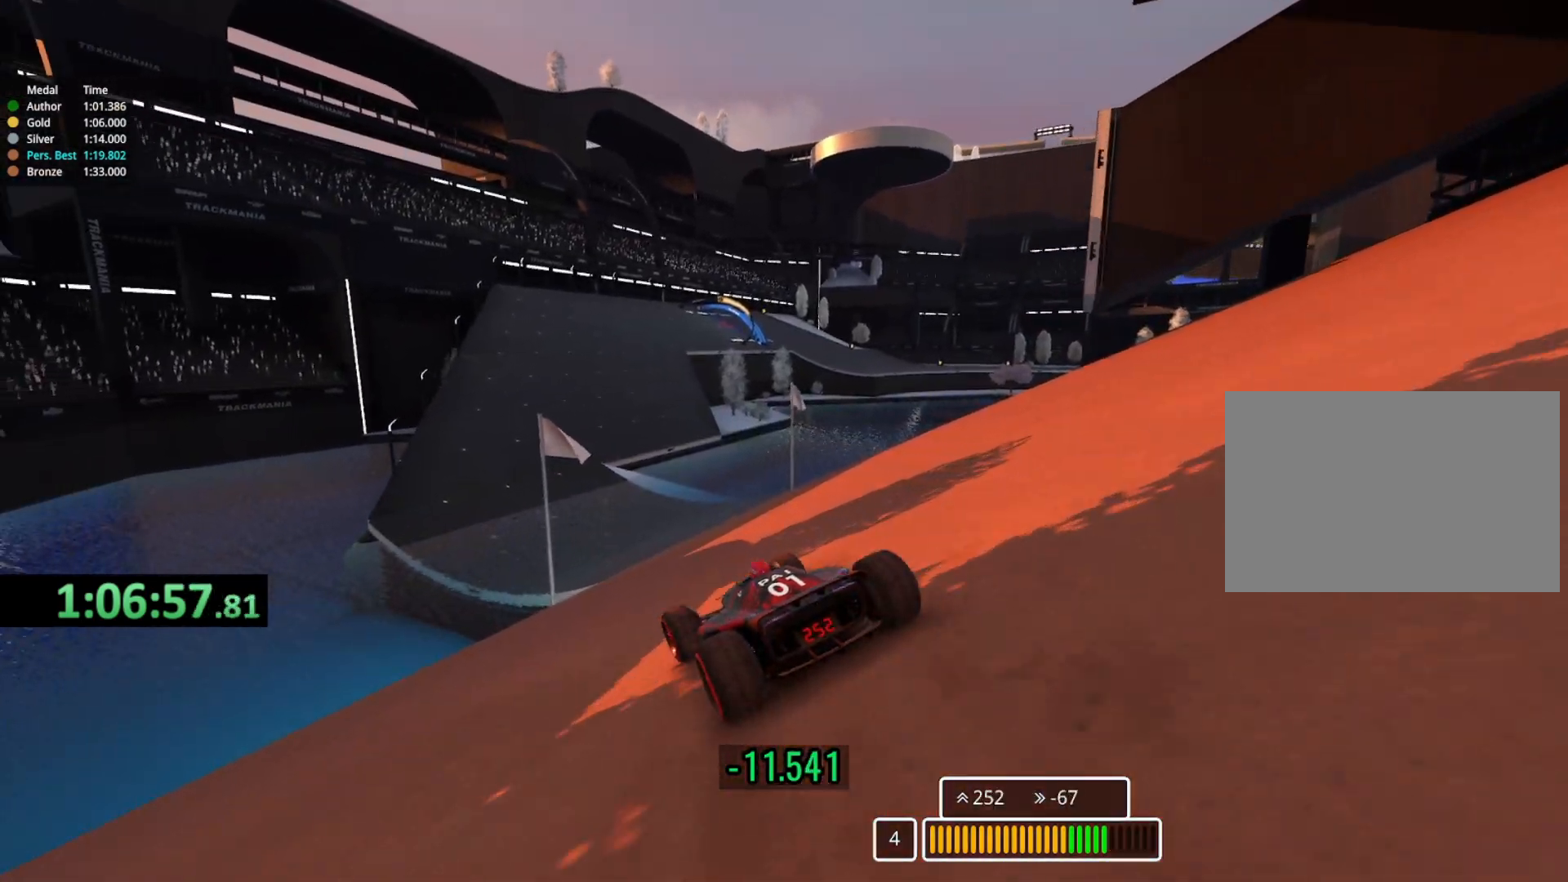
{"keys": ["up"], "events": [[117, "left", "up"]]}
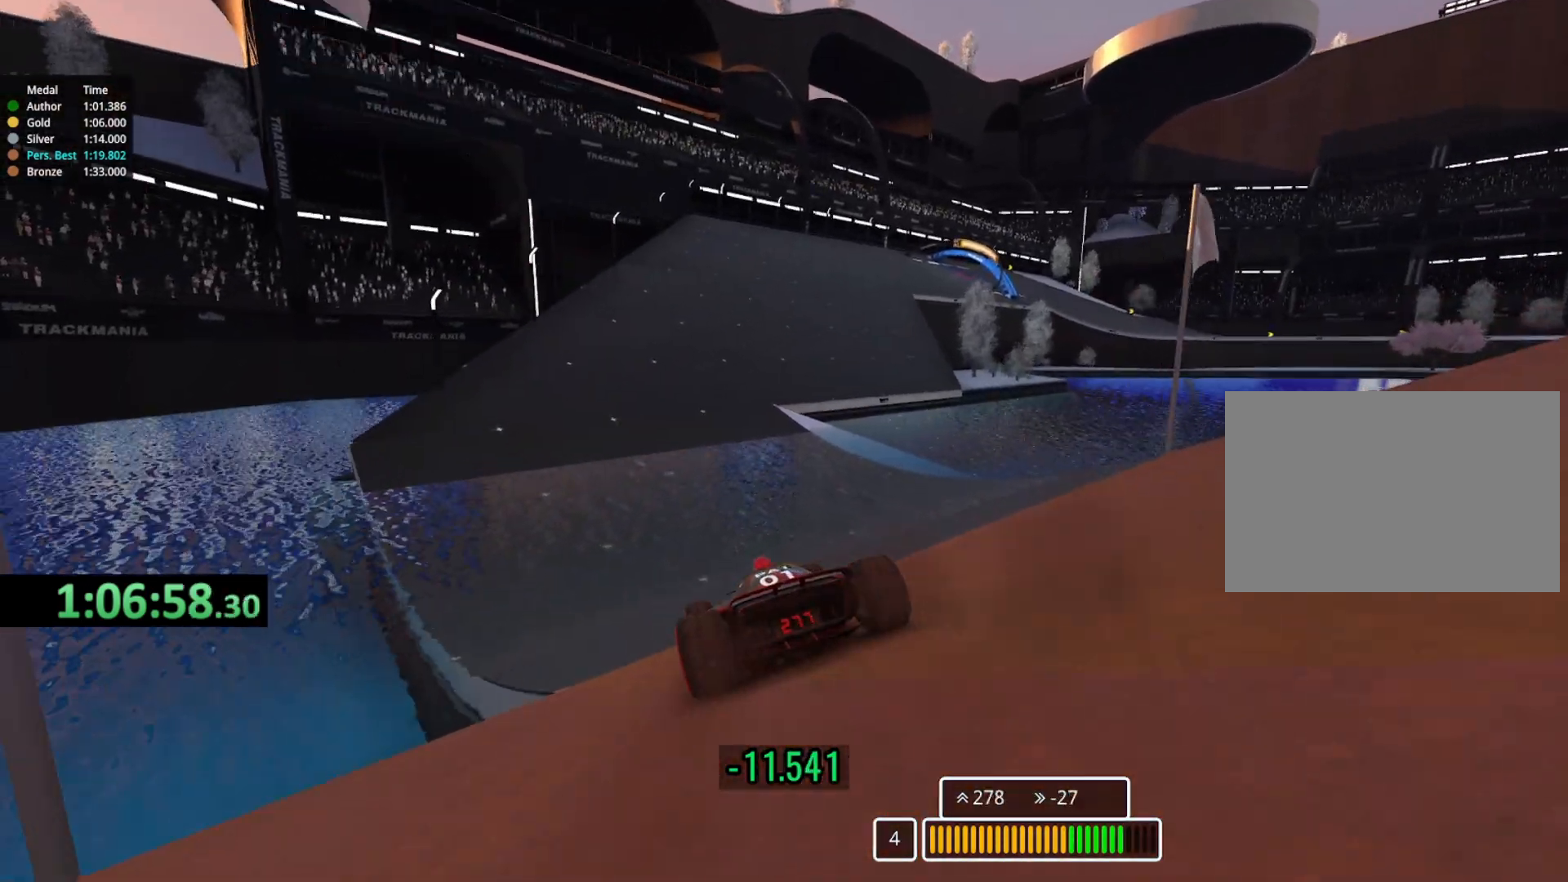
{"keys": ["right", "up"], "events": [[67, "right", "down"]]}
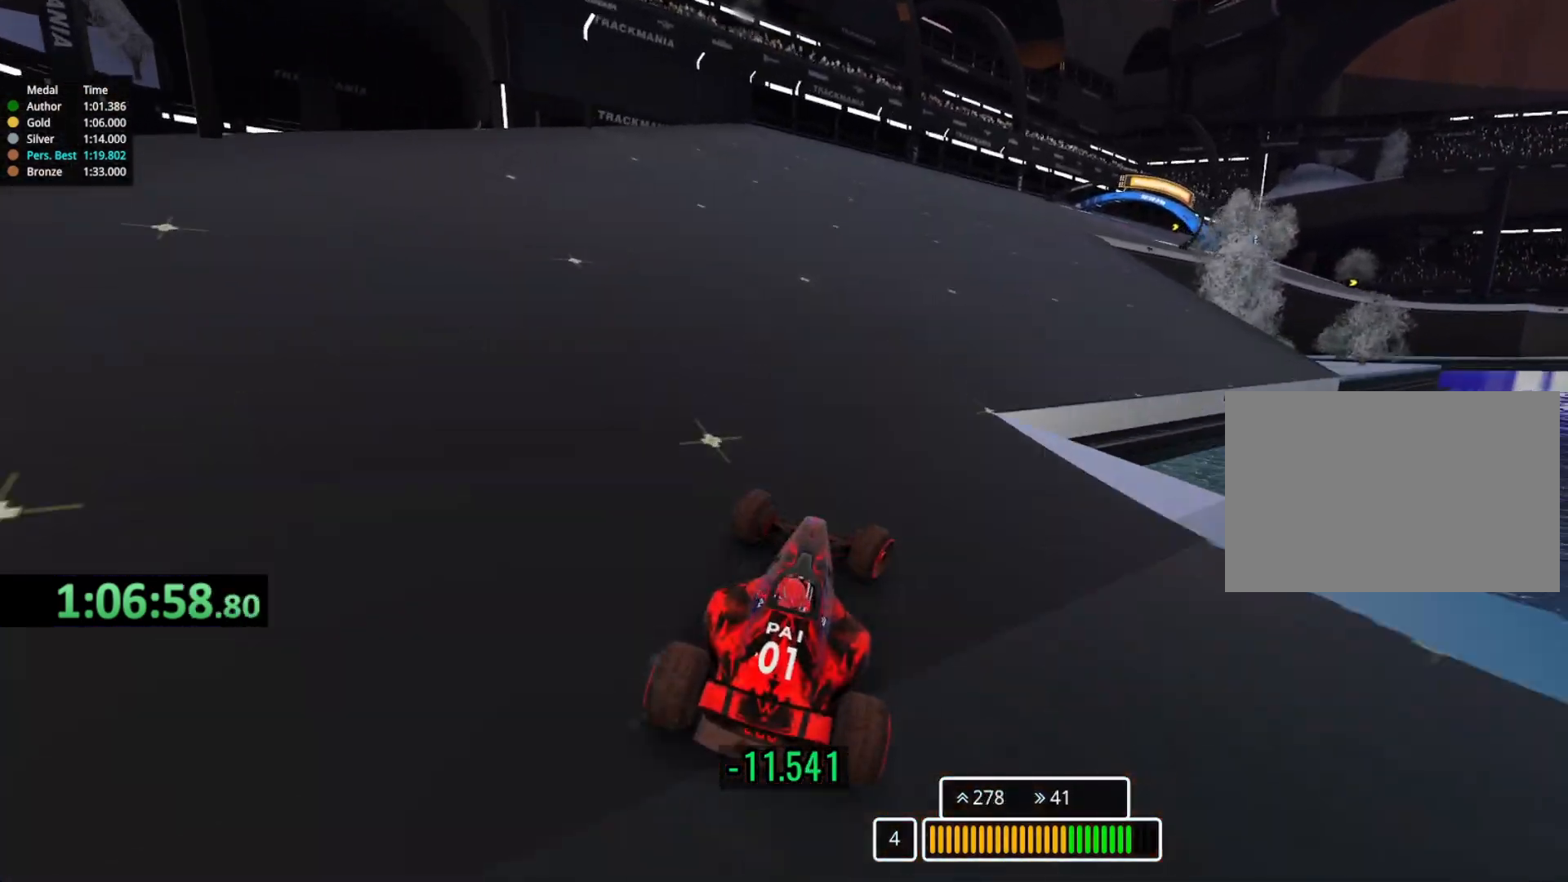
{"keys": ["right", "up"], "events": []}
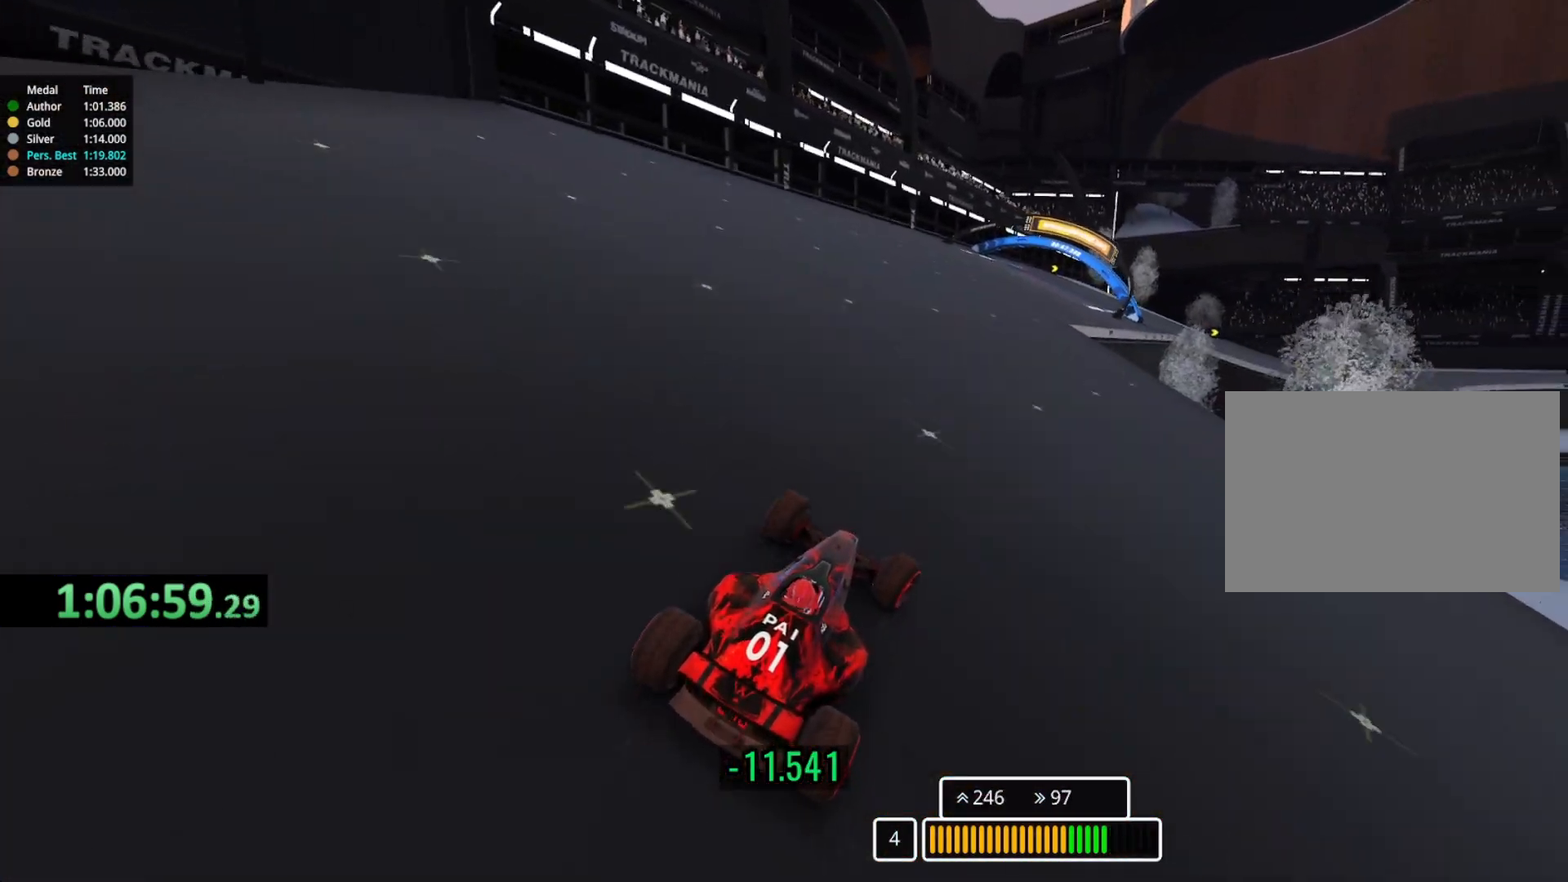
{"keys": ["right", "up"], "events": [[17, "right", "up"], [100, "right", "down"]]}
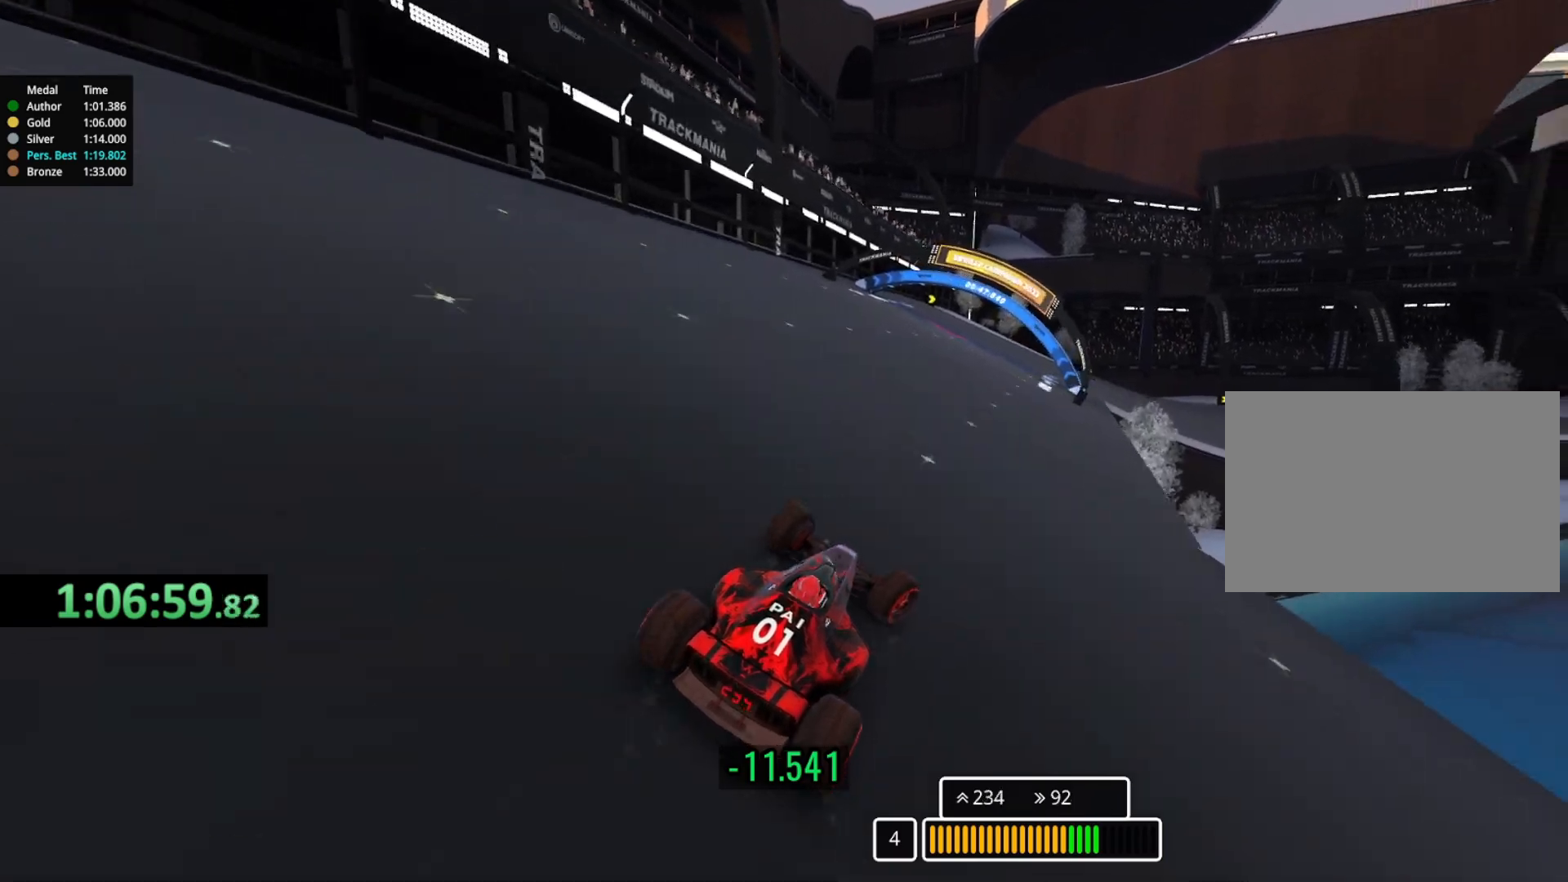
{"keys": ["up"], "events": [[67, "right", "up"], [150, "right", "down"], [433, "right", "up"]]}
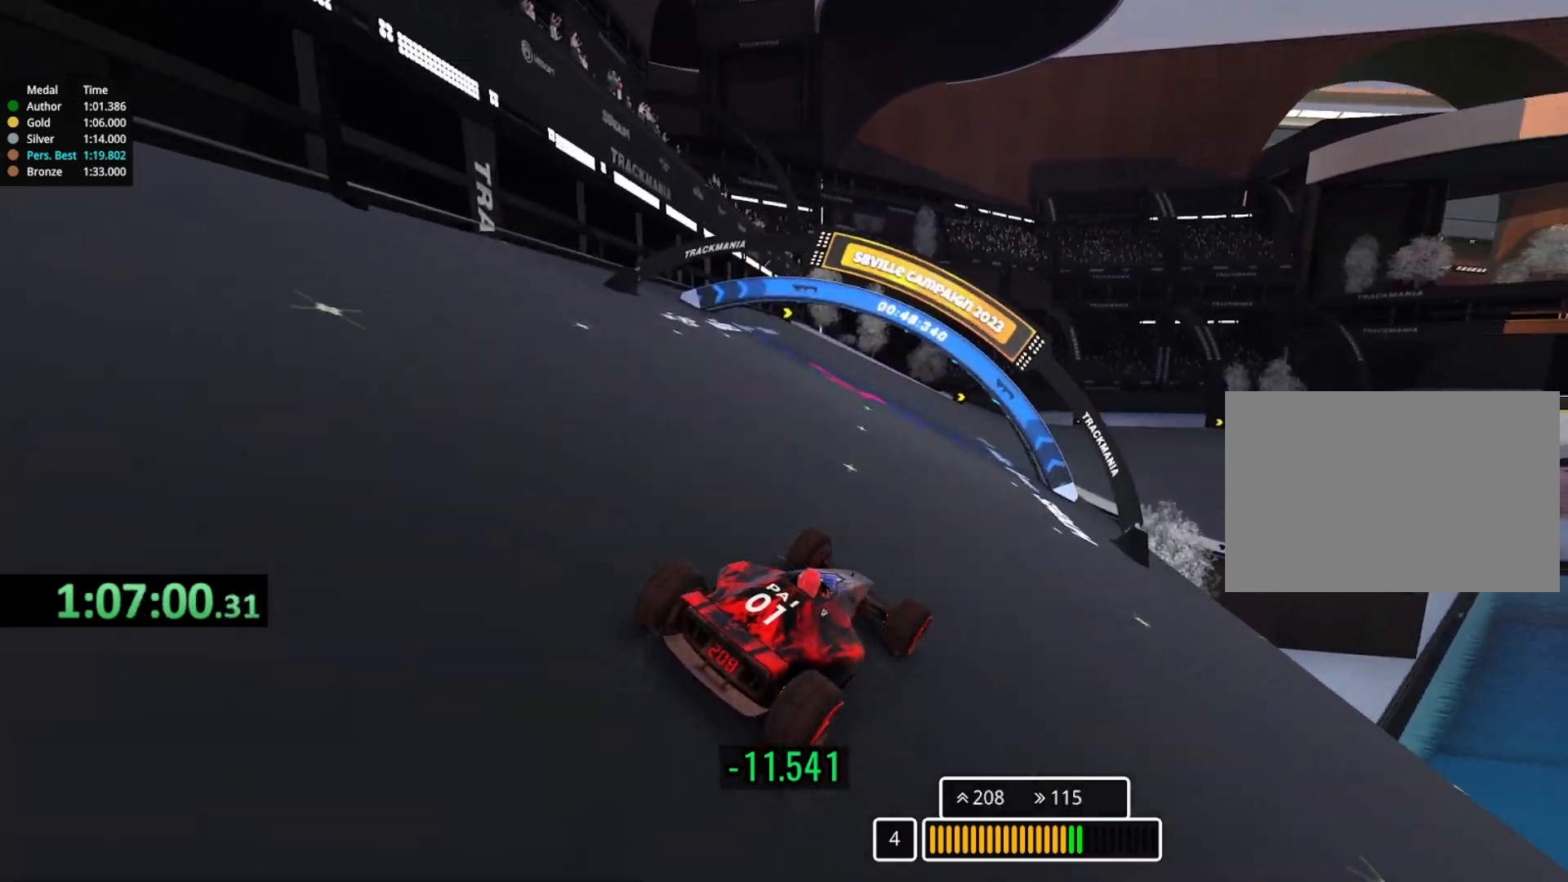
{"keys": ["right", "up"], "events": [[67, "right", "down"], [383, "right", "up"], [450, "right", "down"]]}
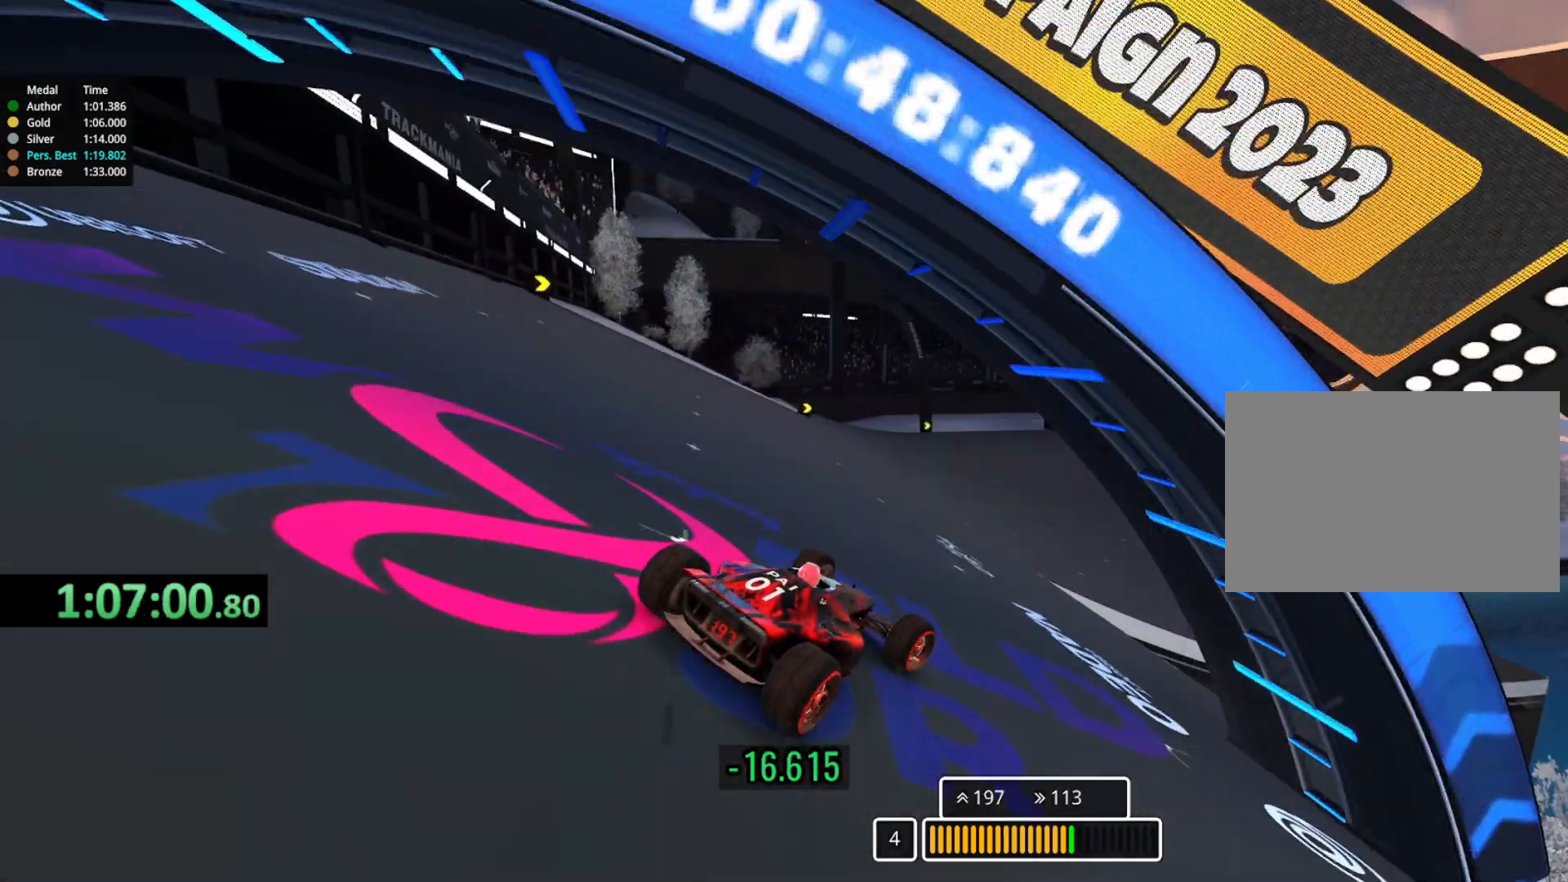
{"keys": ["up"], "events": [[150, "right", "up"], [267, "right", "down"], [350, "right", "up"]]}
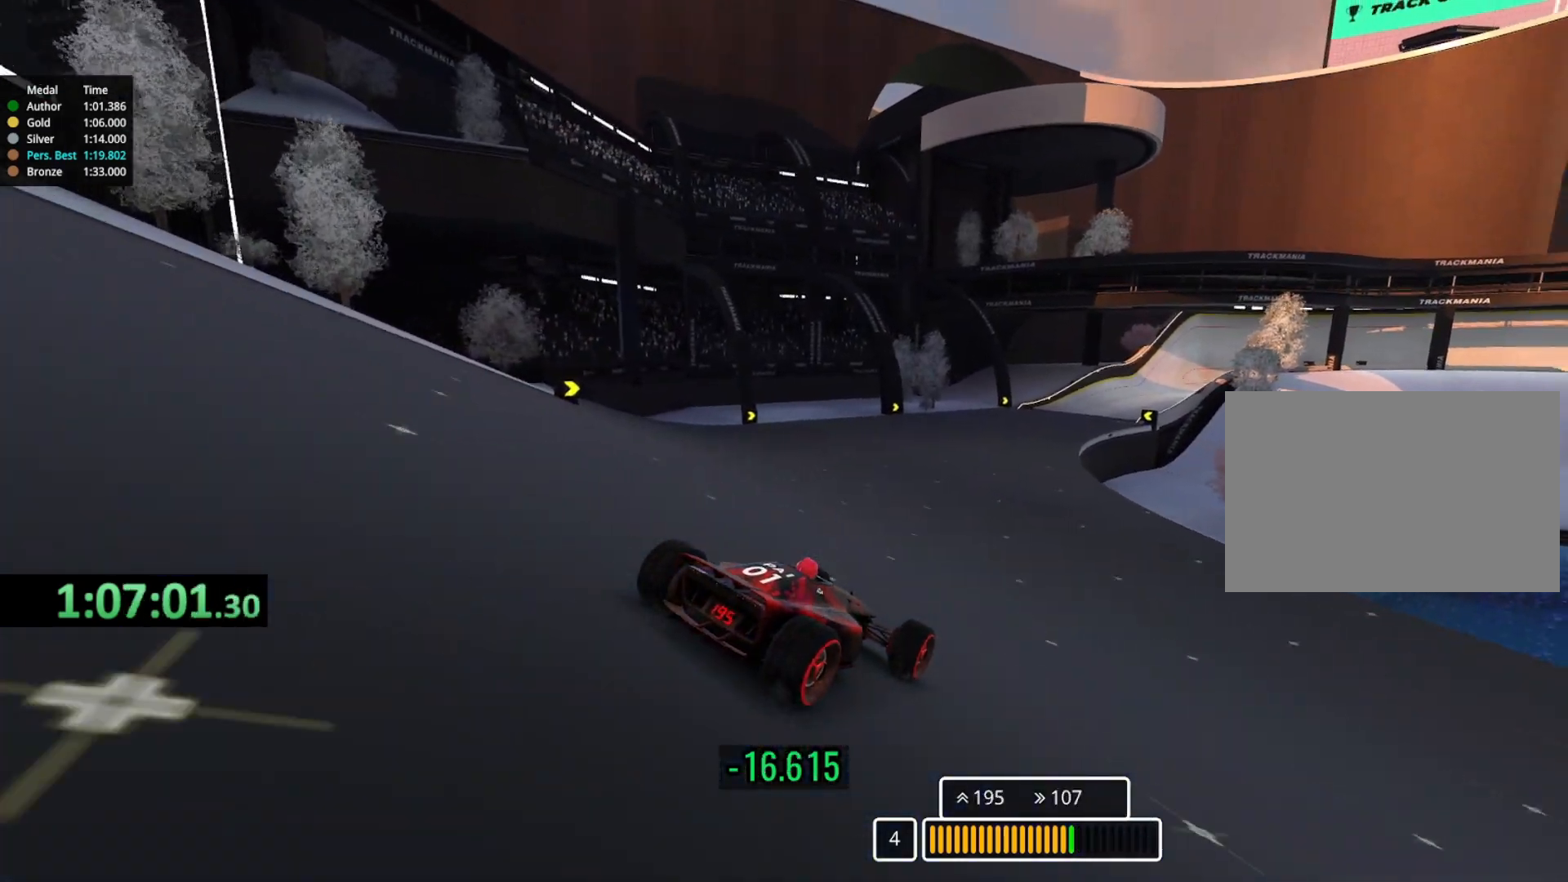
{"keys": ["right", "up"], "events": [[17, "left", "down"], [167, "left", "up"], [417, "right", "down"]]}
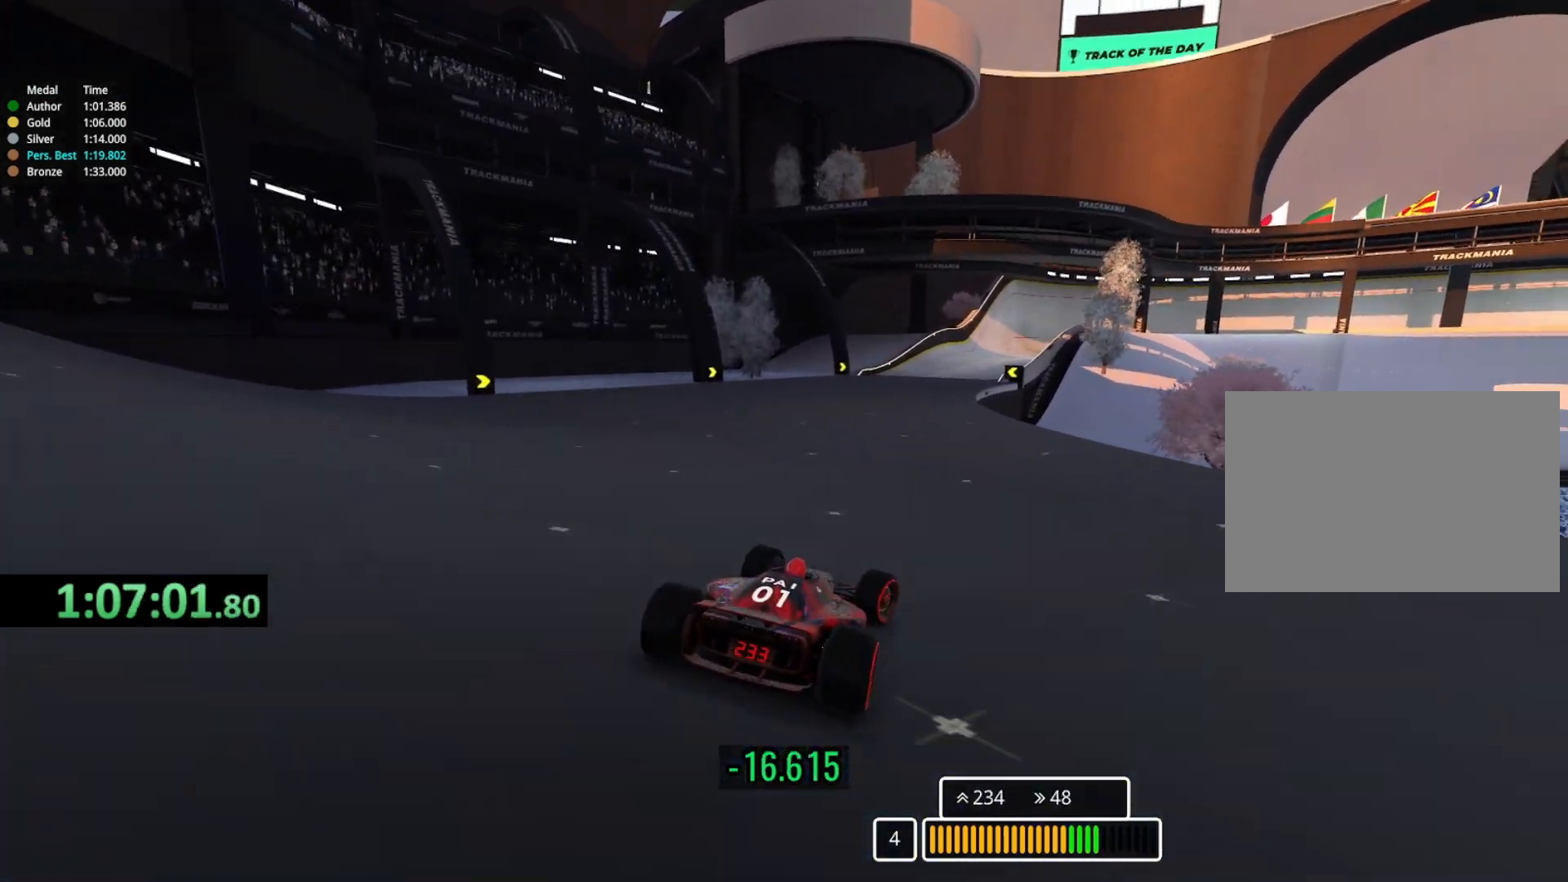
{"keys": ["right", "up"], "events": [[83, "right", "up"], [150, "right", "down"]]}
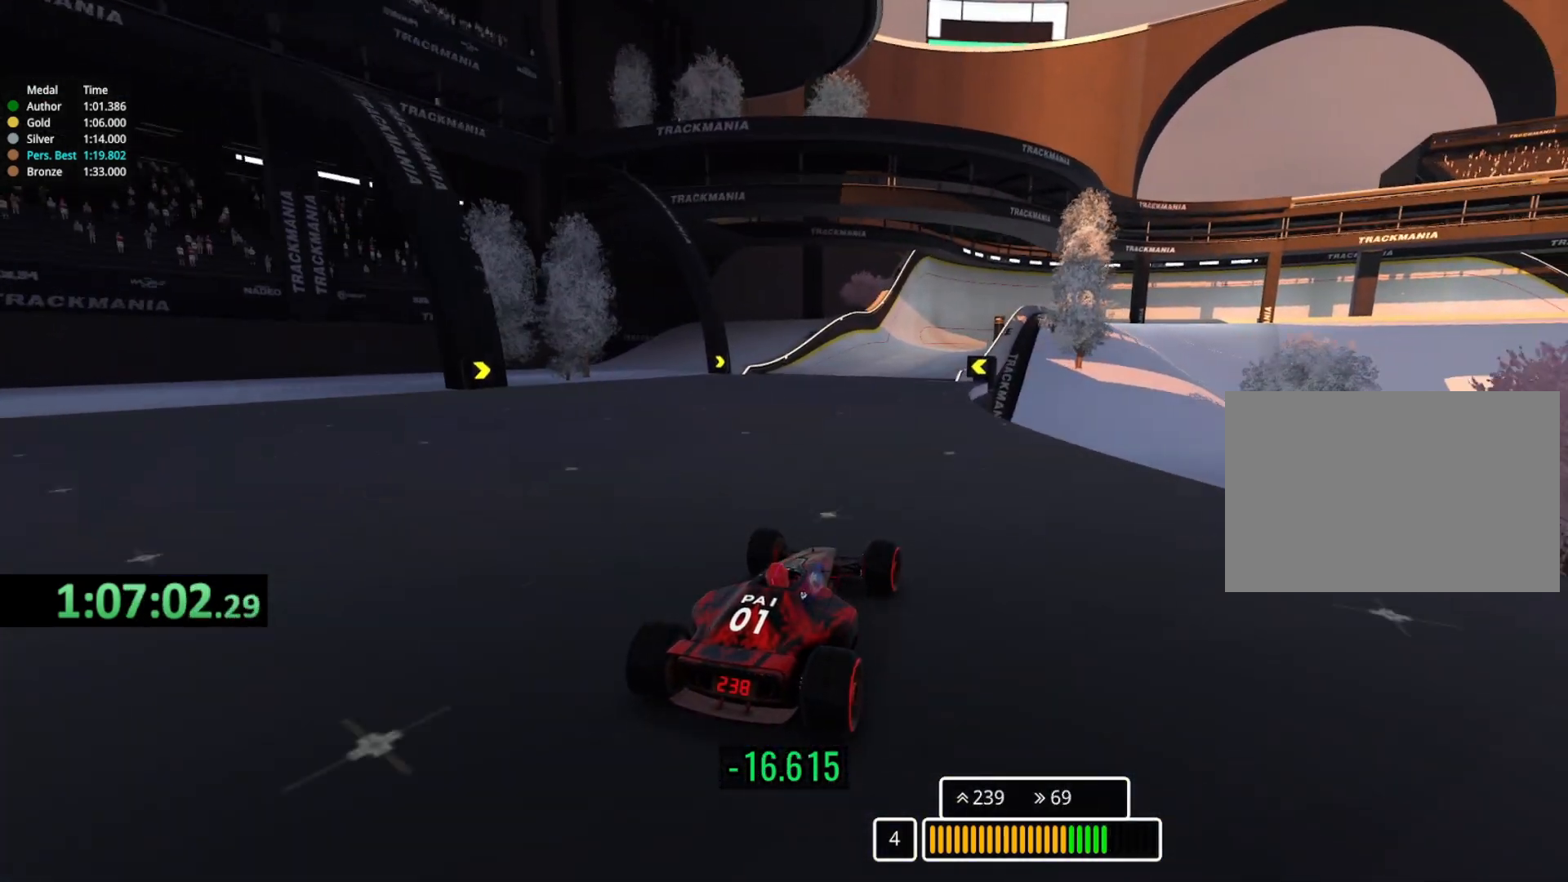
{"keys": ["up"], "events": [[33, "right", "up"], [367, "right", "down"], [450, "right", "up"]]}
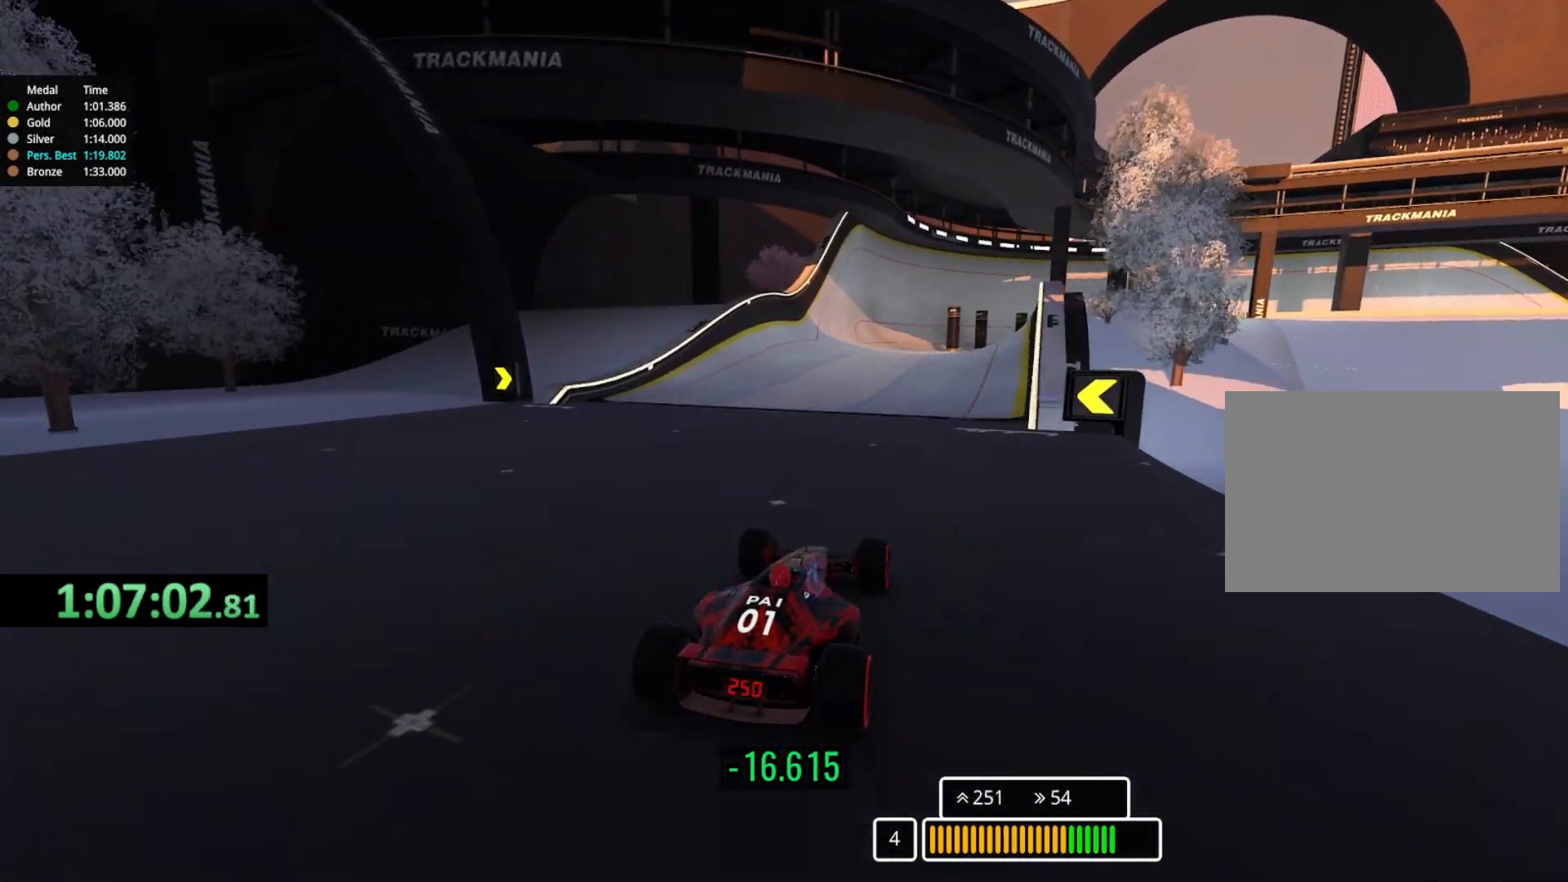
{"keys": ["up"], "events": [[67, "right", "down"], [200, "right", "up"], [317, "right", "down"], [400, "right", "up"]]}
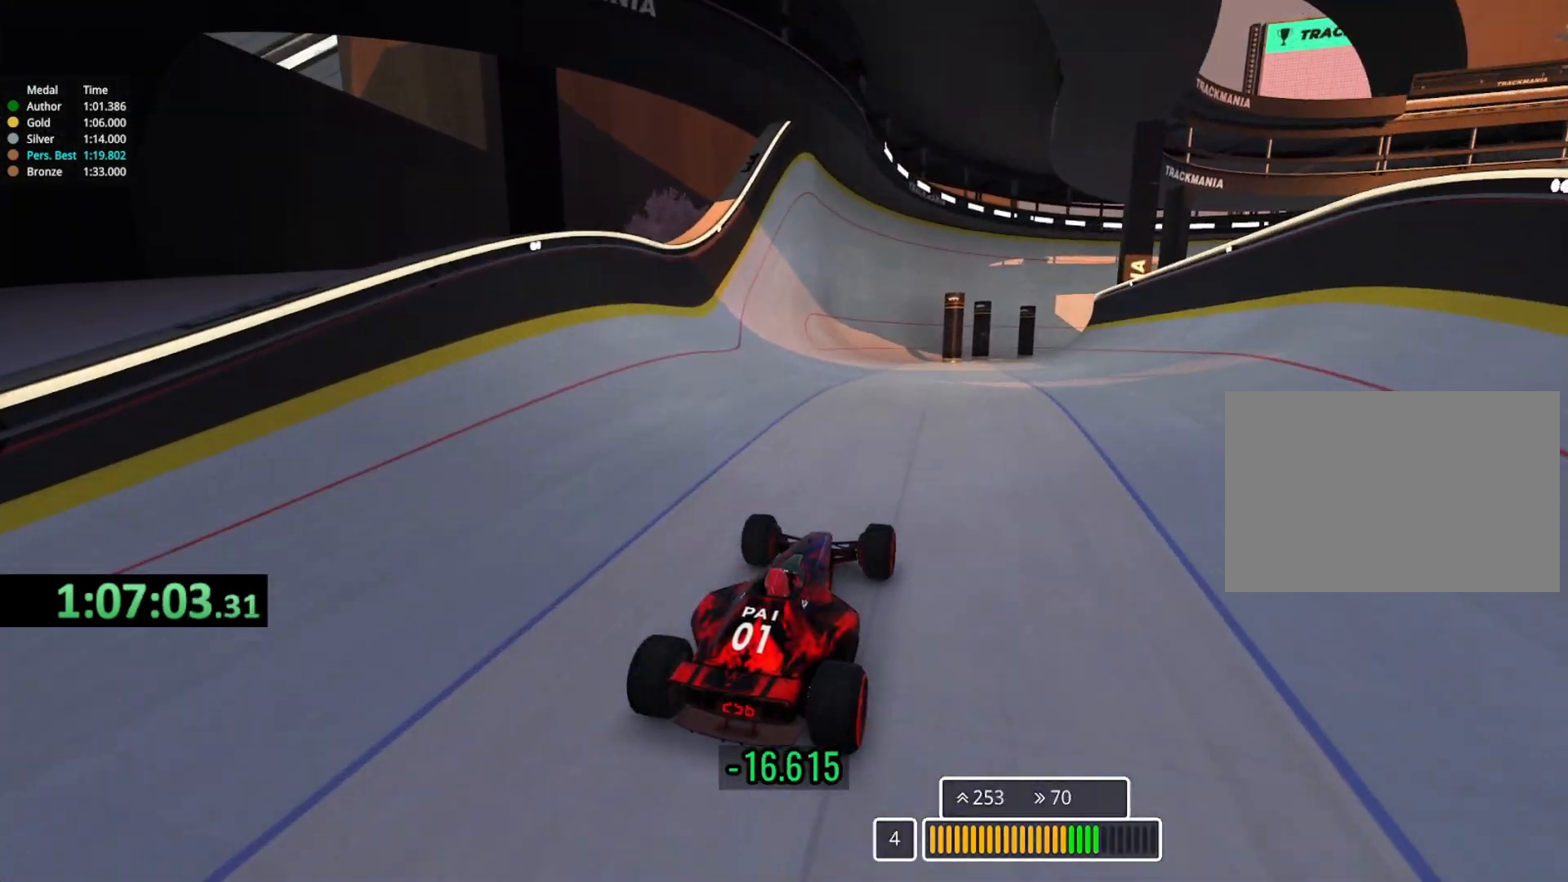
{"keys": ["left", "up"], "events": [[167, "left", "down"]]}
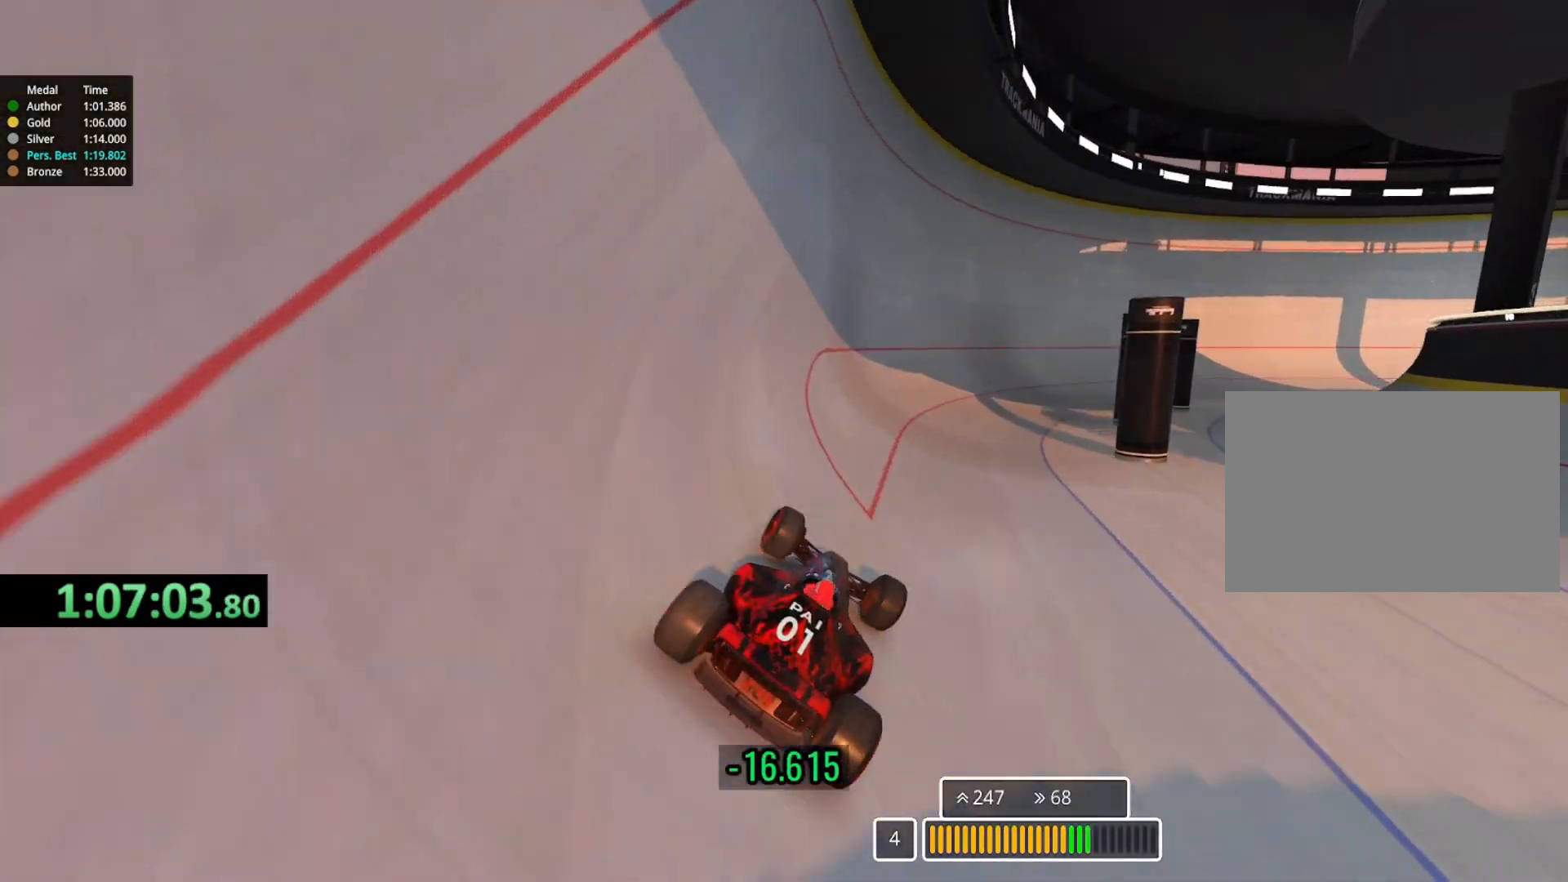
{"keys": ["up"], "events": [[17, "left", "up"], [200, "right", "down"], [400, "right", "up"]]}